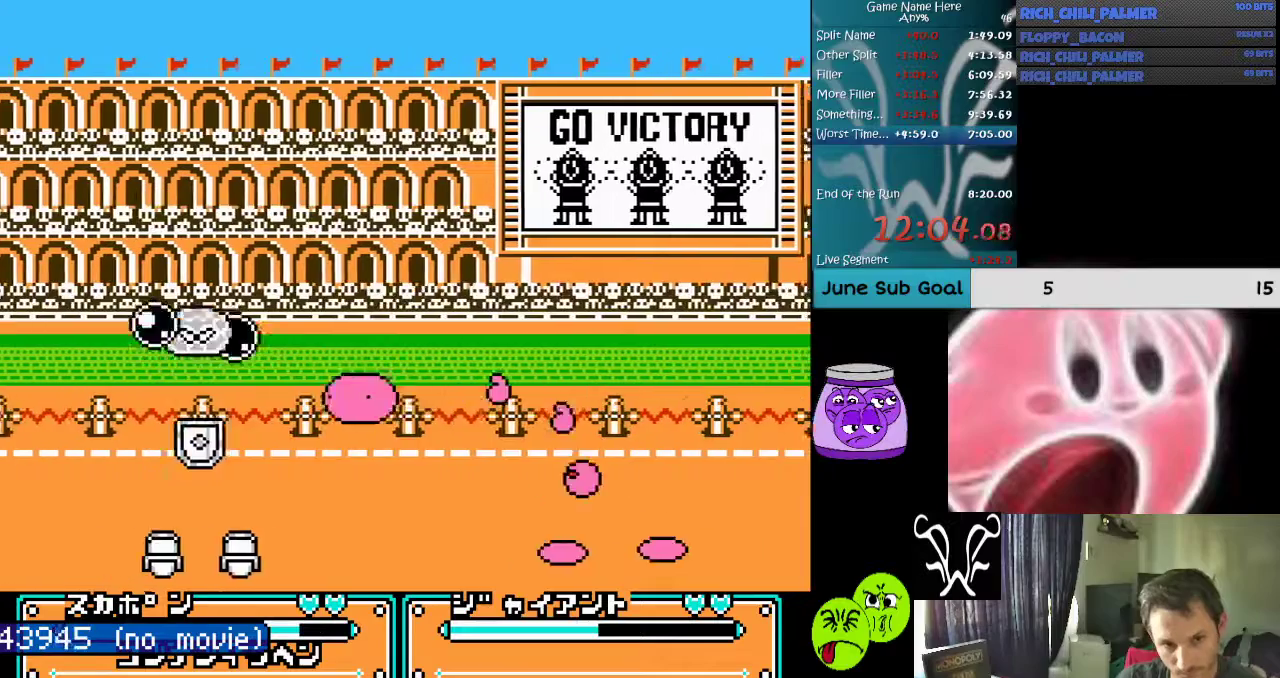
Gameplay with a controller (Nintendo layout); each line is a JSON object with the inputs held at the frame after it. "events" lists button and stick changes between this image and that frame as [ms after this image, input, new state], when the widget could be followed in between. Not read: L3 R3.
{"buttons": [], "events": [[200, "A", "down"], [200, "B", "down"], [267, "A", "up"], [267, "DPAD_LEFT", "up"], [300, "B", "up"], [367, "B", "down"], [433, "B", "up"]]}
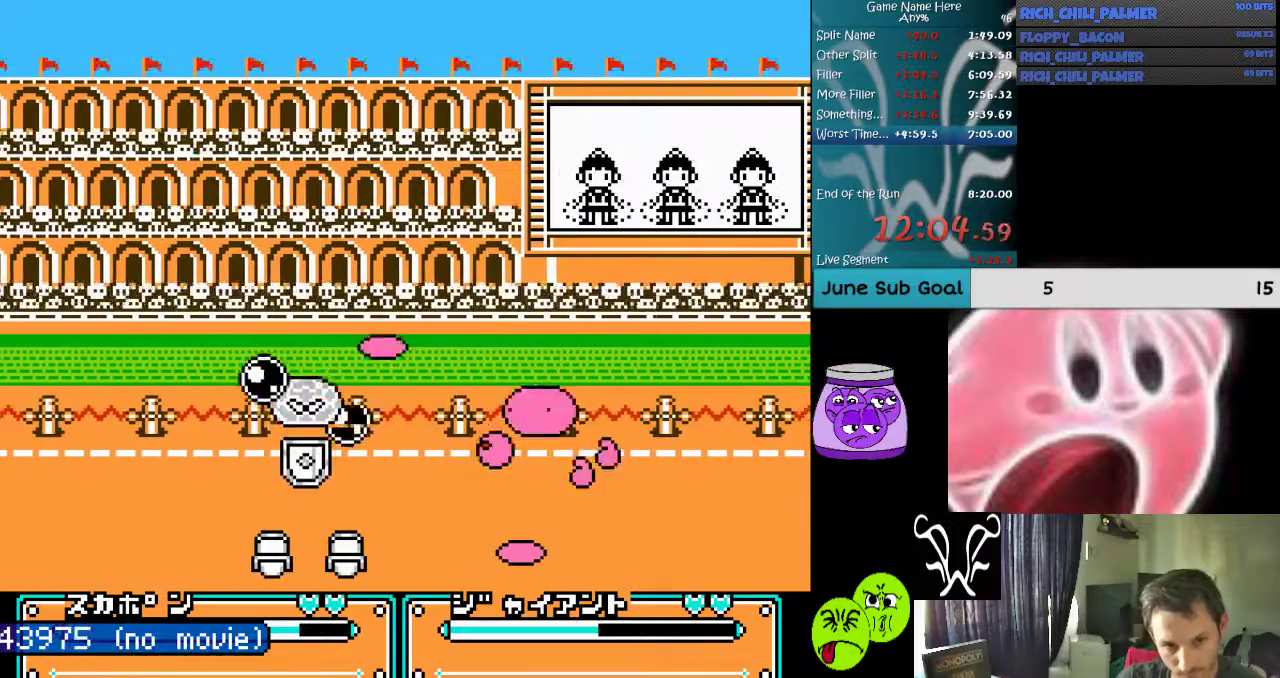
{"buttons": [], "events": [[33, "A", "down"], [33, "B", "down"], [100, "A", "up"], [100, "B", "up"], [200, "A", "down"], [200, "B", "down"], [300, "A", "up"], [400, "A", "down"], [467, "A", "up"], [467, "B", "up"]]}
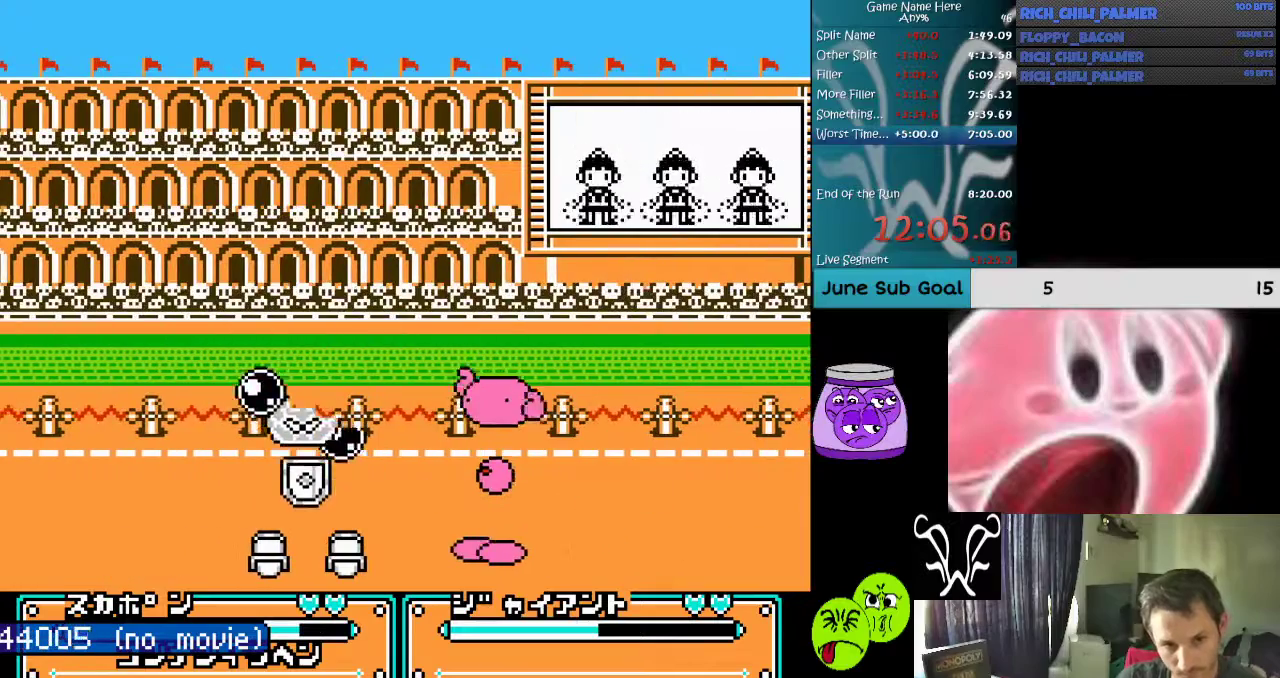
{"buttons": [], "events": [[67, "A", "down"], [67, "B", "down"], [133, "A", "up"], [167, "A", "down"], [300, "A", "up"], [300, "B", "up"]]}
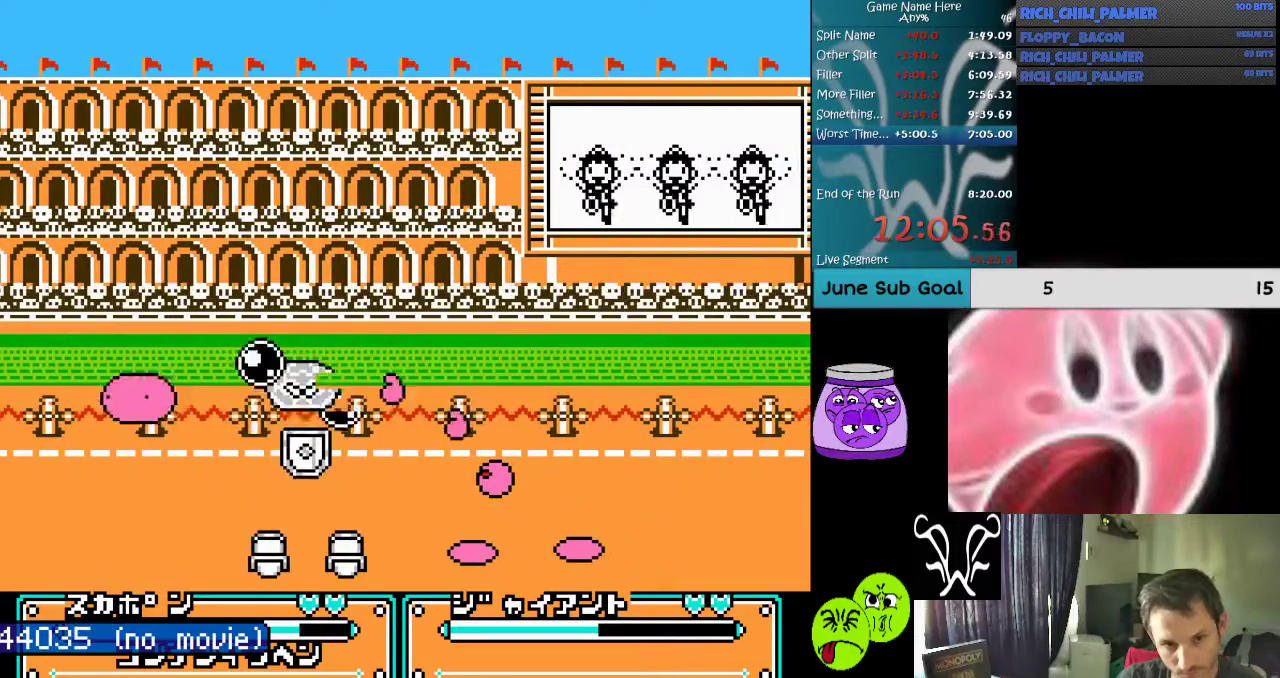
{"buttons": ["A", "DPAD_LEFT"], "events": [[300, "A", "down"], [300, "DPAD_LEFT", "down"], [400, "A", "up"], [467, "A", "down"]]}
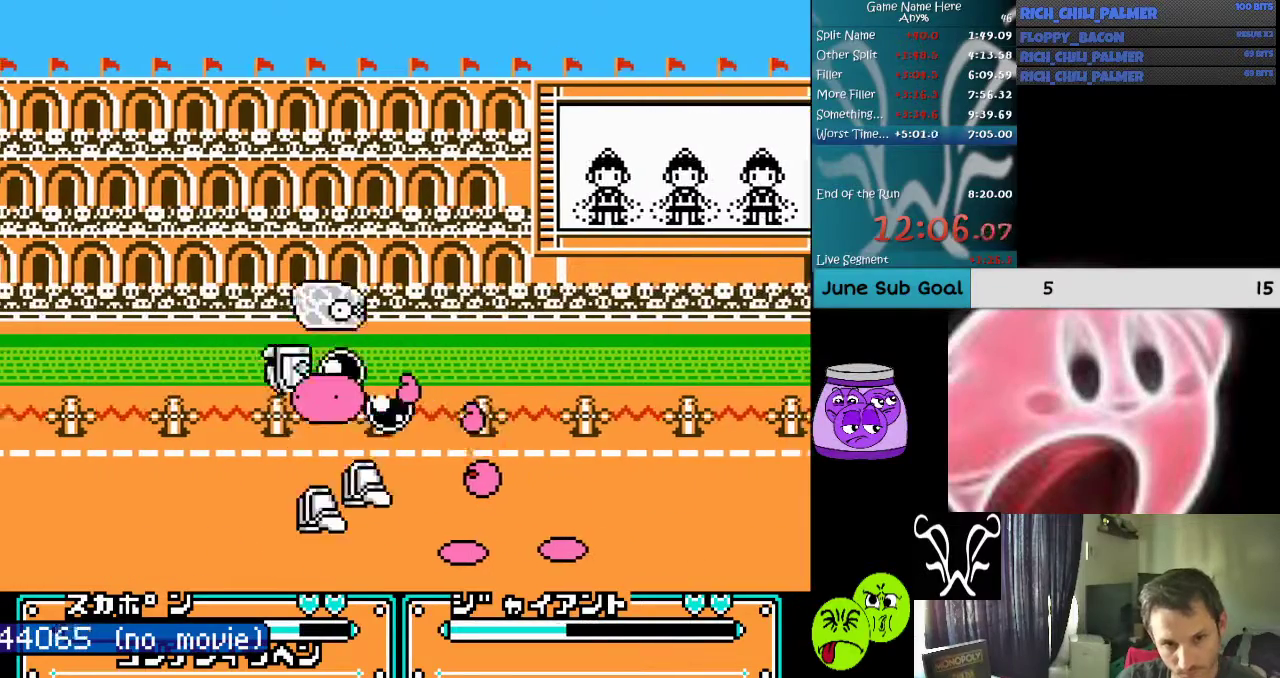
{"buttons": ["A", "DPAD_LEFT"], "events": [[33, "A", "up"], [133, "A", "down"], [200, "A", "up"], [300, "A", "down"], [367, "A", "up"], [467, "A", "down"]]}
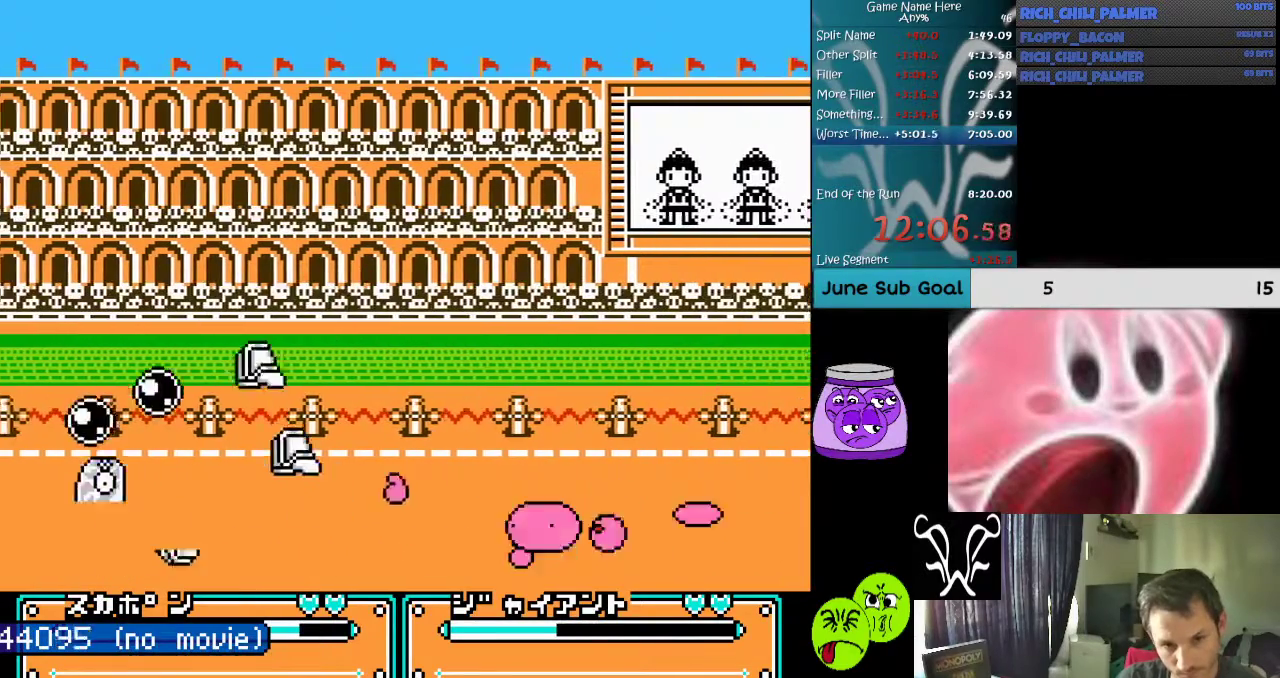
{"buttons": ["DPAD_LEFT"], "events": [[33, "A", "up"], [100, "DPAD_LEFT", "up"], [333, "DPAD_LEFT", "down"]]}
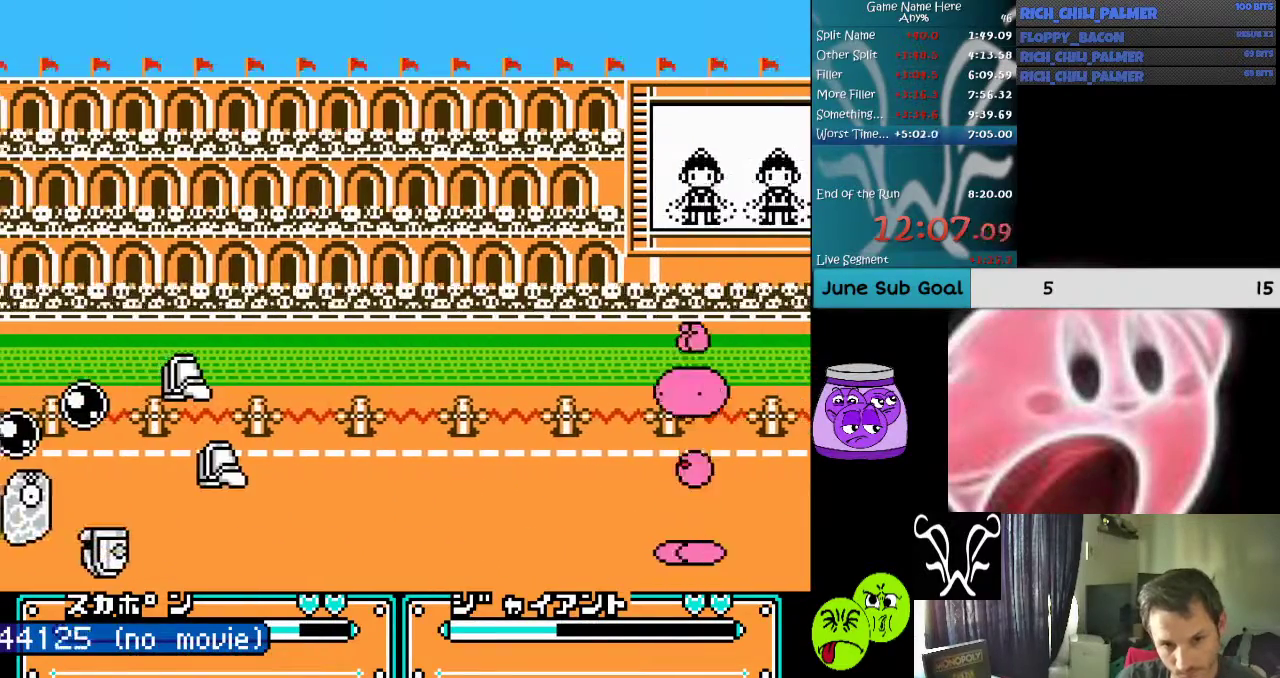
{"buttons": ["A", "B", "DPAD_LEFT"], "events": [[433, "A", "down"], [433, "B", "down"]]}
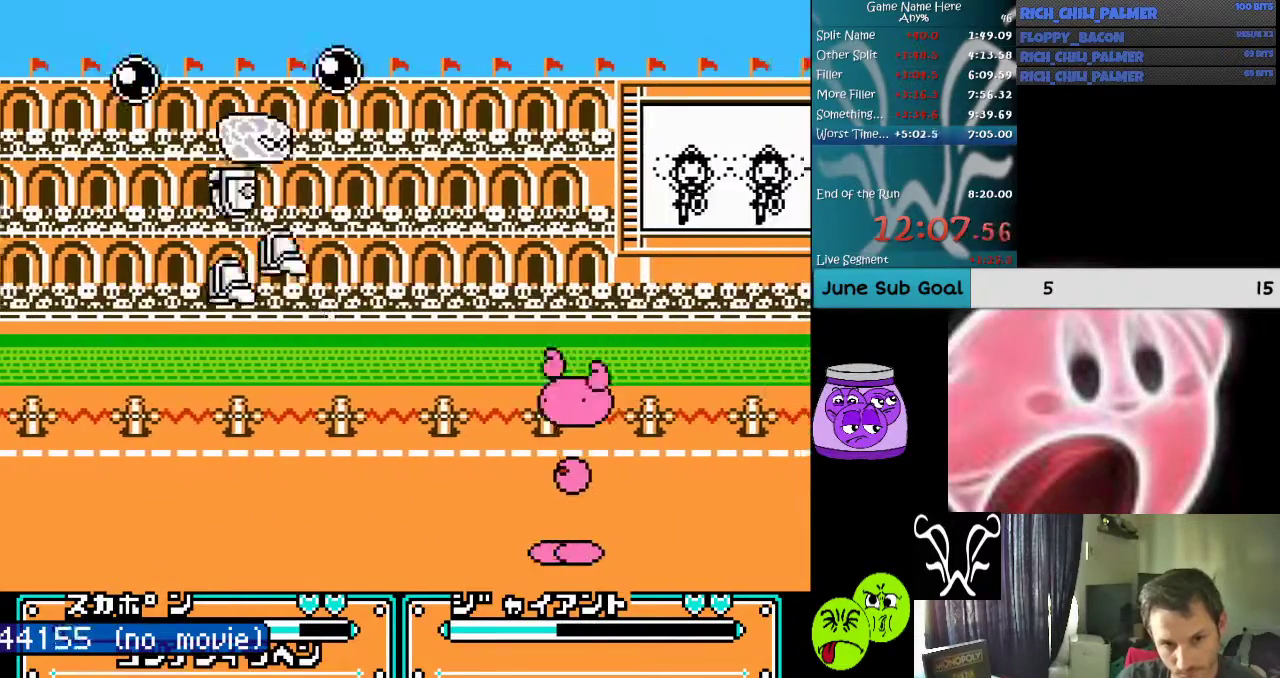
{"buttons": [], "events": [[33, "A", "up"], [33, "B", "up"], [33, "DPAD_LEFT", "up"], [167, "A", "down"], [167, "B", "down"], [200, "A", "up"], [233, "B", "up"]]}
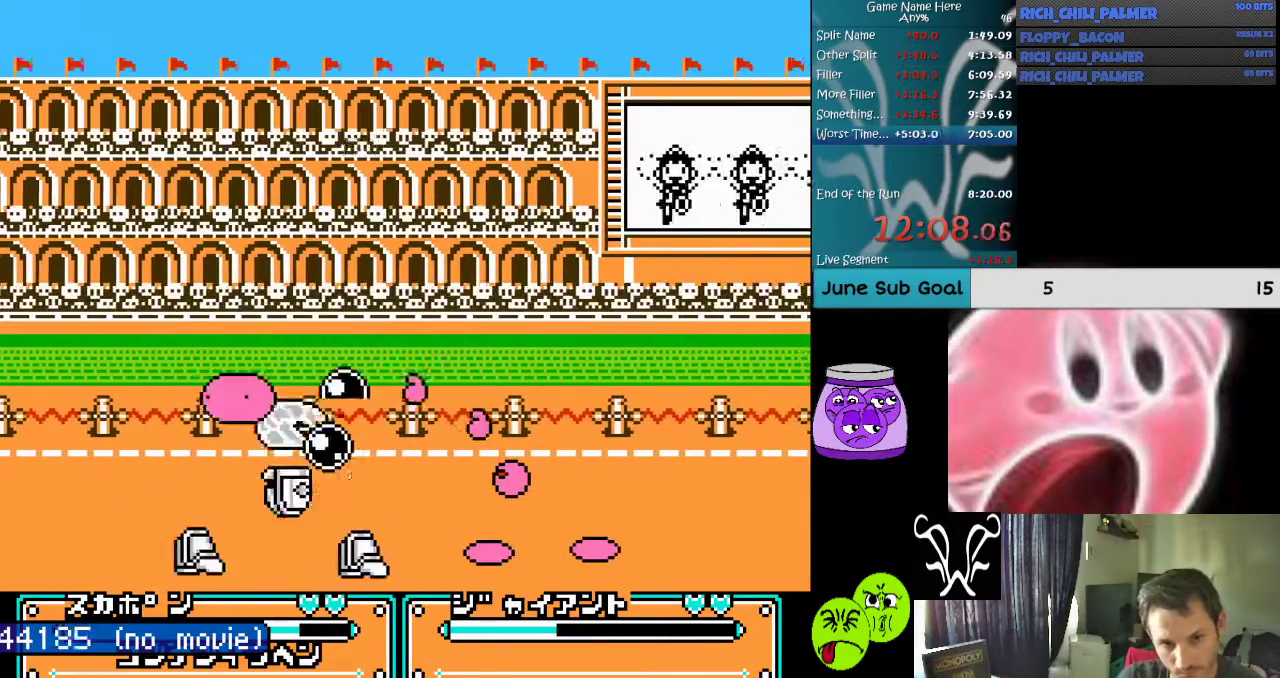
{"buttons": ["A", "DPAD_LEFT"], "events": [[267, "DPAD_LEFT", "down"], [467, "A", "down"]]}
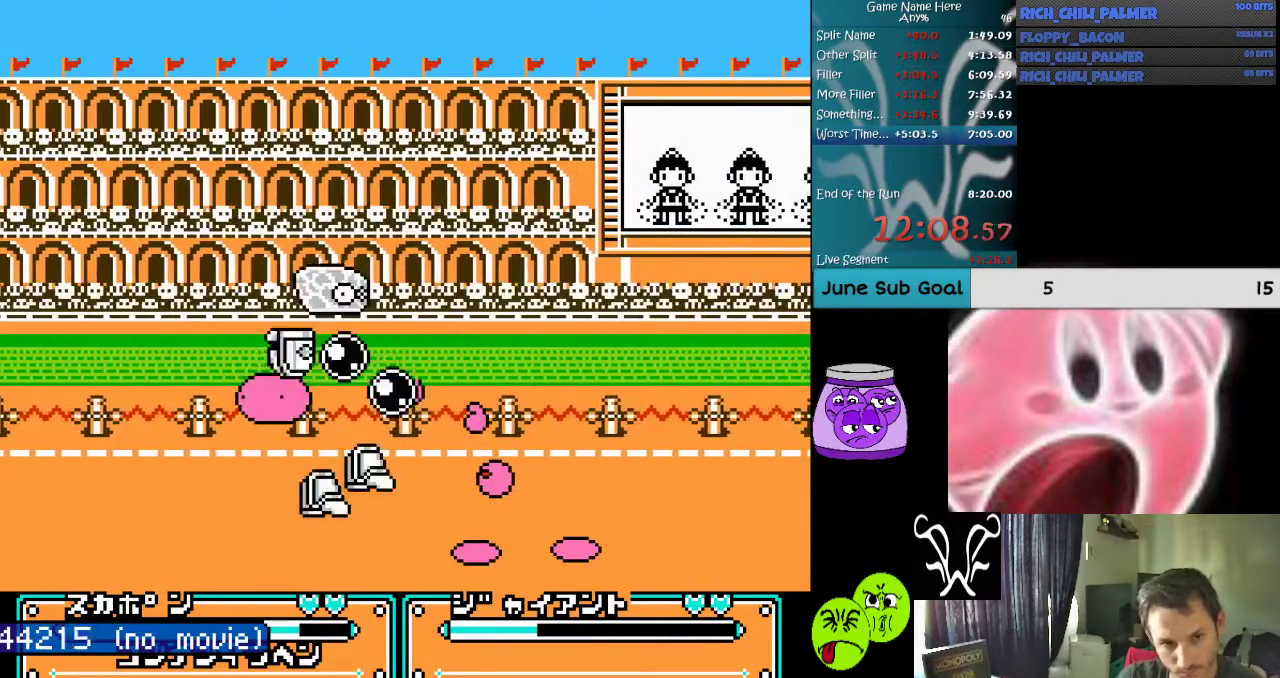
{"buttons": ["DPAD_LEFT"], "events": [[67, "A", "up"], [133, "A", "down"], [167, "A", "up"], [300, "A", "down"], [367, "A", "up"]]}
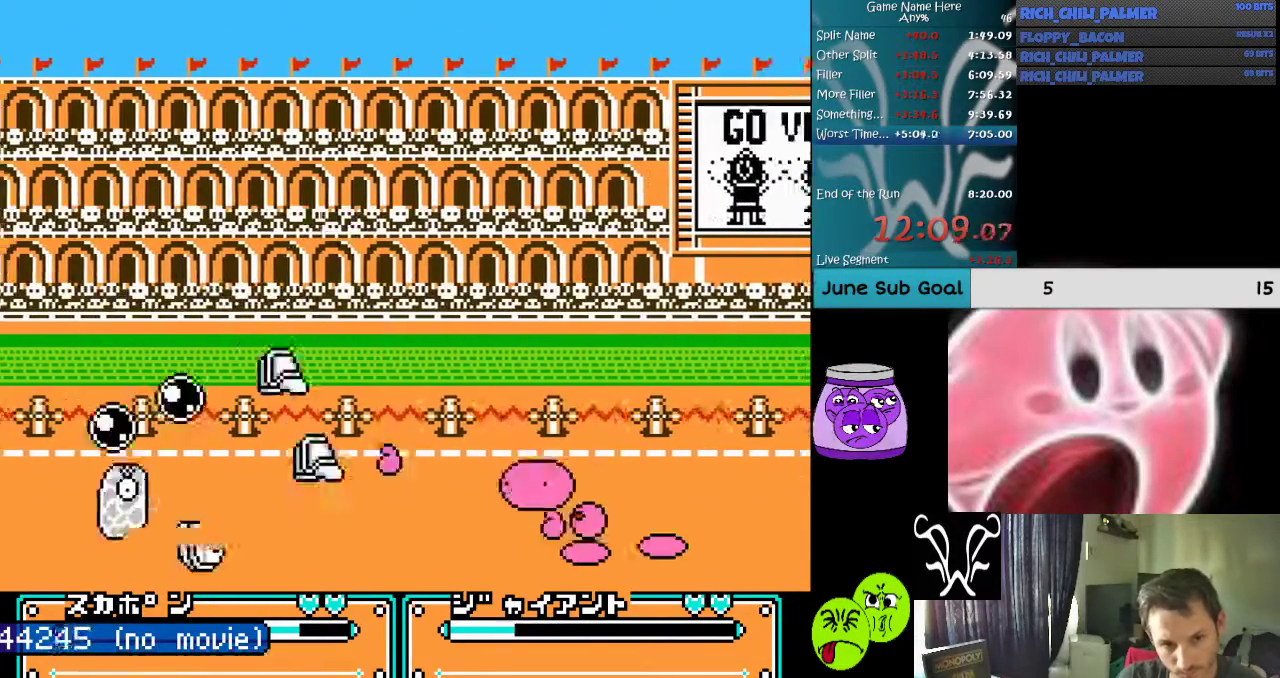
{"buttons": ["DPAD_LEFT"], "events": [[33, "DPAD_LEFT", "up"], [133, "DPAD_LEFT", "down"]]}
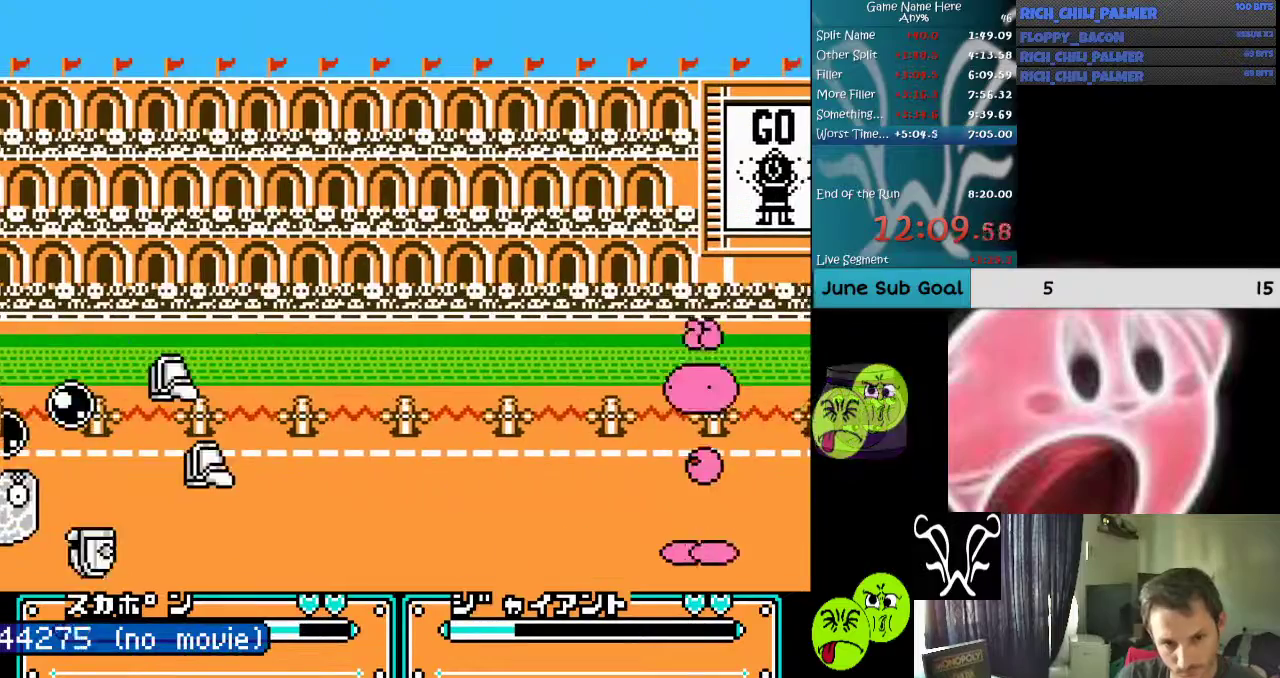
{"buttons": ["DPAD_LEFT"], "events": []}
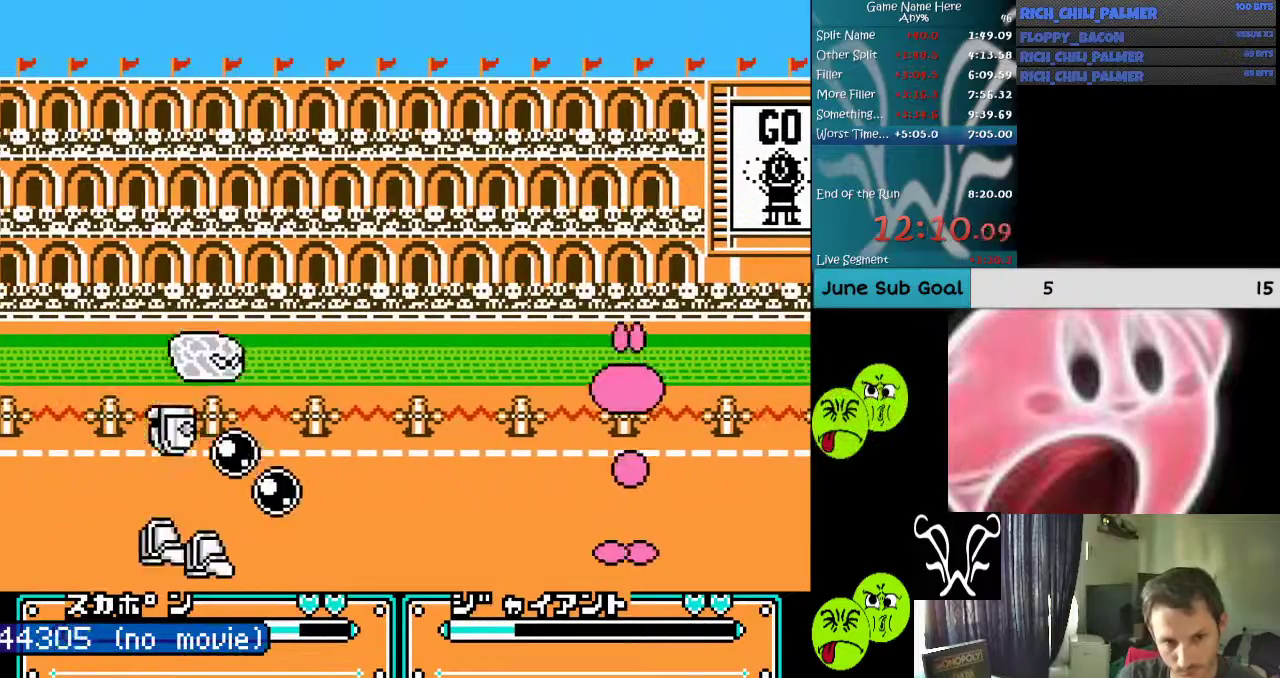
{"buttons": [], "events": [[33, "A", "down"], [33, "B", "down"], [100, "DPAD_LEFT", "up"], [167, "A", "up"], [167, "B", "up"]]}
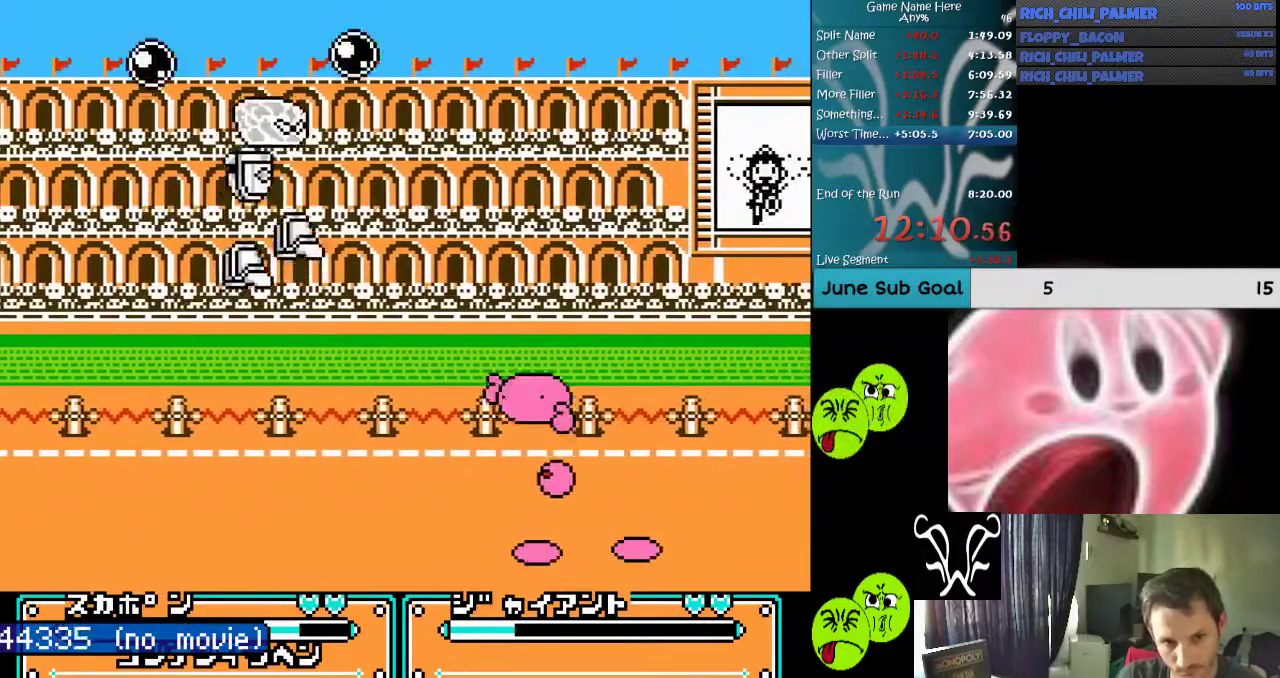
{"buttons": ["A", "DPAD_LEFT"], "events": [[200, "DPAD_LEFT", "down"], [300, "A", "down"], [367, "A", "up"], [467, "A", "down"]]}
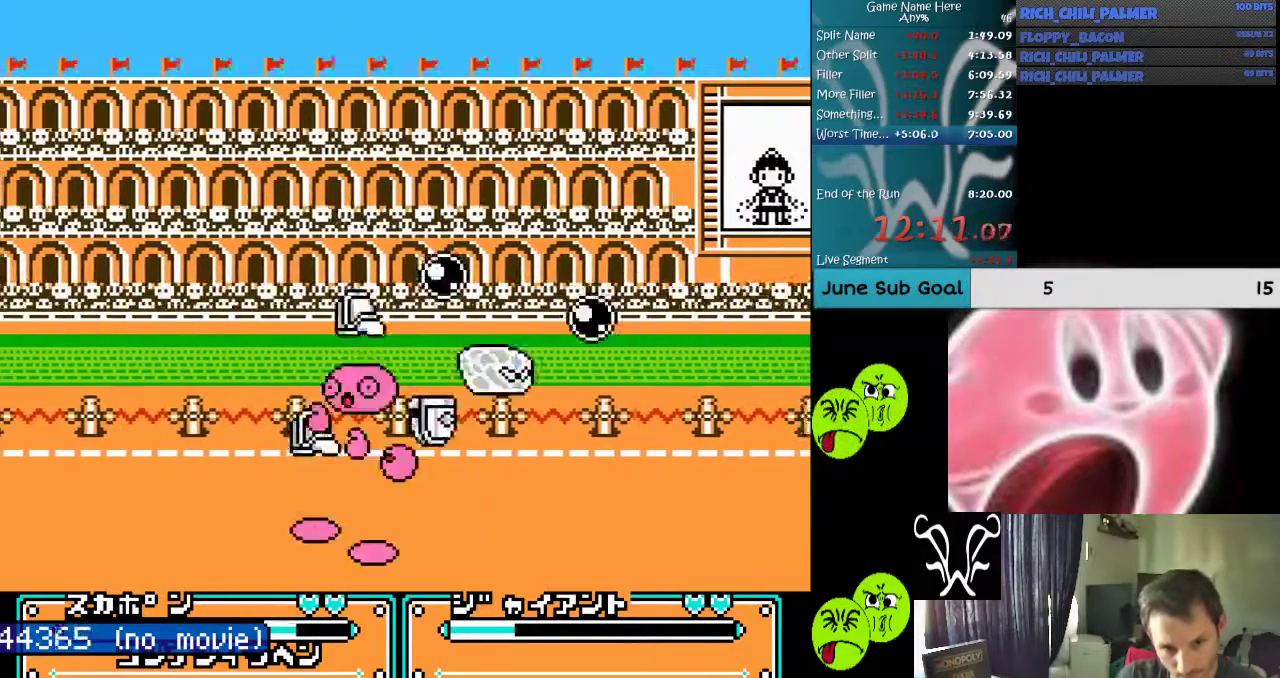
{"buttons": ["DPAD_RIGHT"], "events": [[33, "A", "up"], [67, "A", "down"], [167, "A", "up"], [233, "A", "down"], [333, "A", "up"], [333, "DPAD_LEFT", "up"], [400, "A", "down"], [433, "A", "up"], [433, "DPAD_RIGHT", "down"]]}
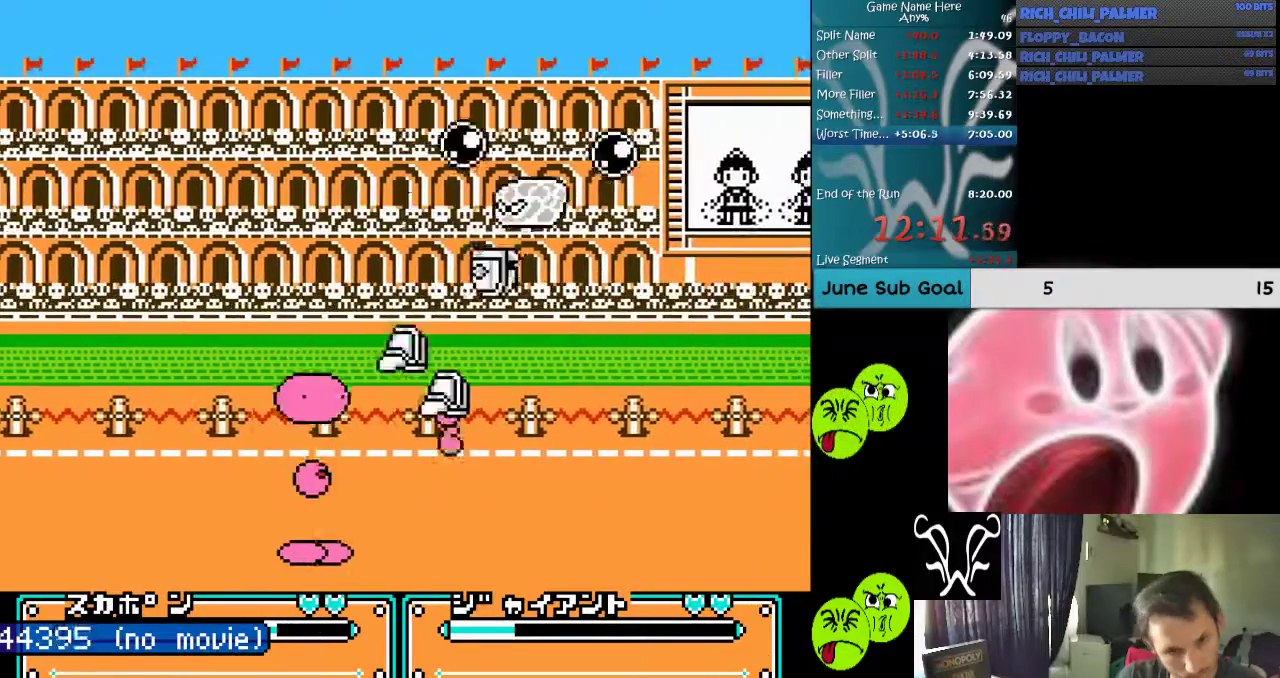
{"buttons": [], "events": [[33, "A", "down"], [133, "A", "up"], [200, "A", "down"], [267, "A", "up"], [367, "A", "down"], [400, "A", "up"], [433, "DPAD_RIGHT", "up"]]}
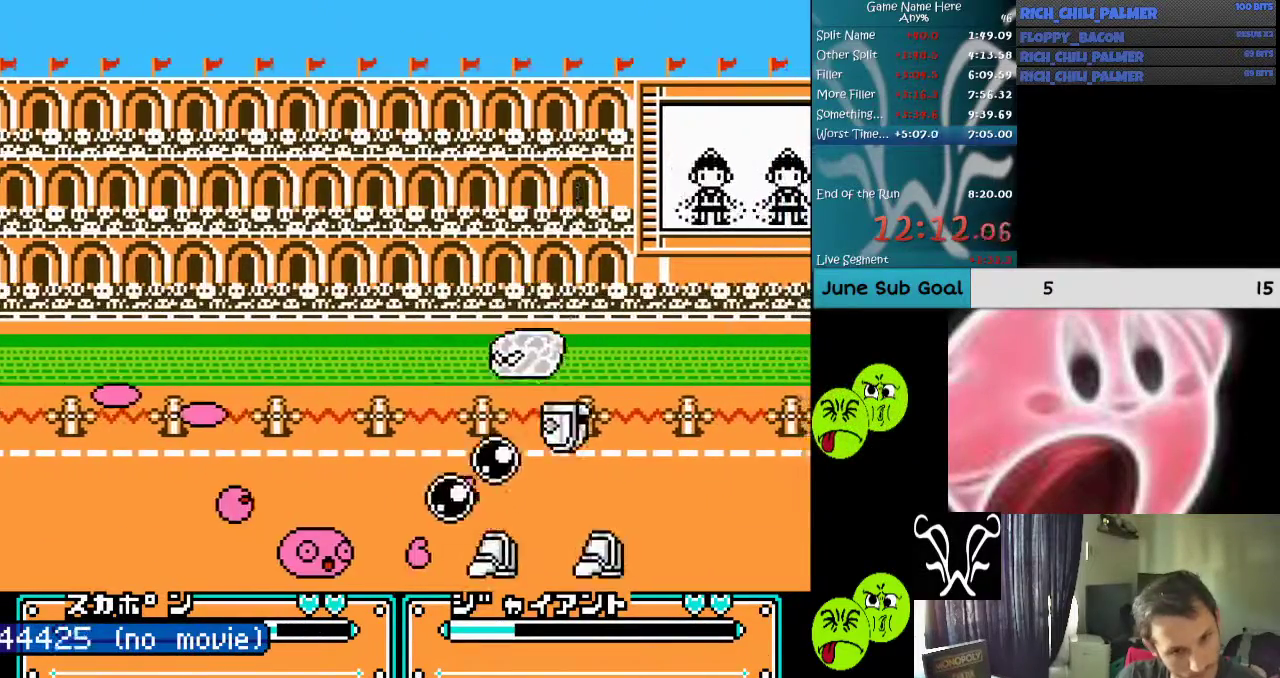
{"buttons": ["A", "B"], "events": [[200, "A", "down"], [200, "B", "down"], [300, "A", "up"], [300, "B", "up"], [433, "A", "down"], [467, "B", "down"]]}
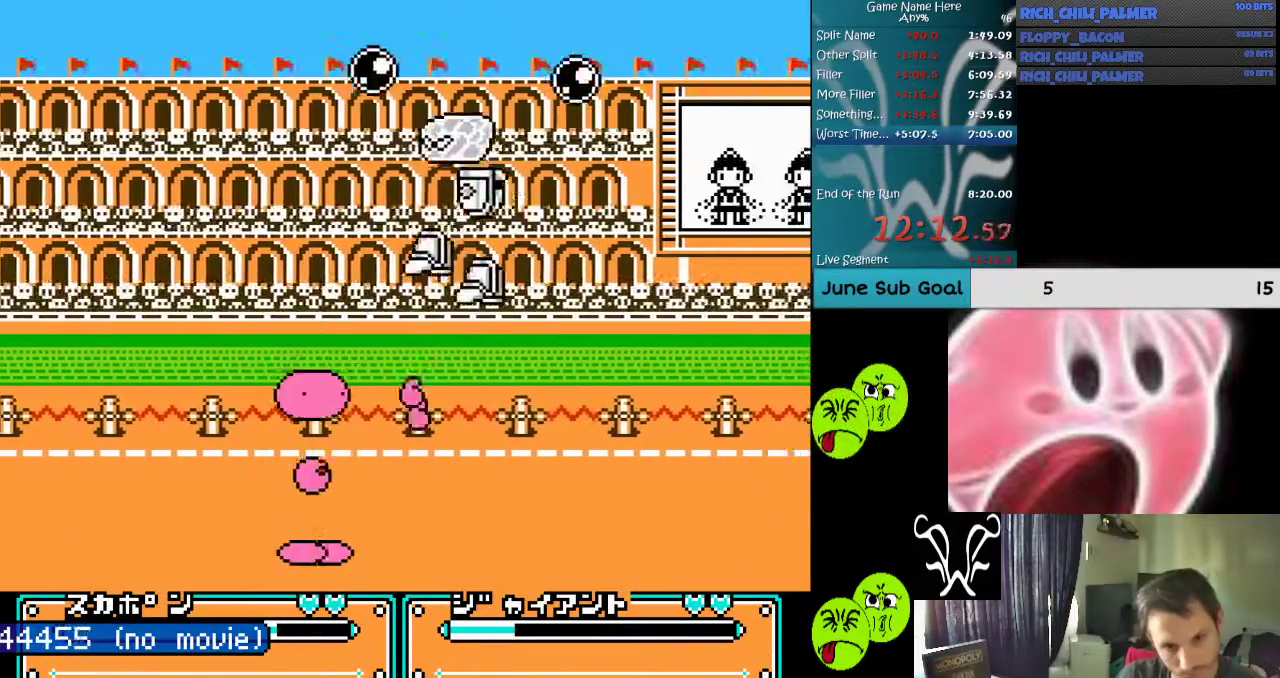
{"buttons": ["DPAD_RIGHT"], "events": [[33, "A", "up"], [33, "B", "up"], [100, "A", "down"], [100, "B", "down"], [167, "A", "up"], [167, "B", "up"], [267, "A", "down"], [367, "A", "up"], [400, "A", "down"], [400, "B", "down"], [433, "DPAD_RIGHT", "down"], [467, "A", "up"], [467, "B", "up"]]}
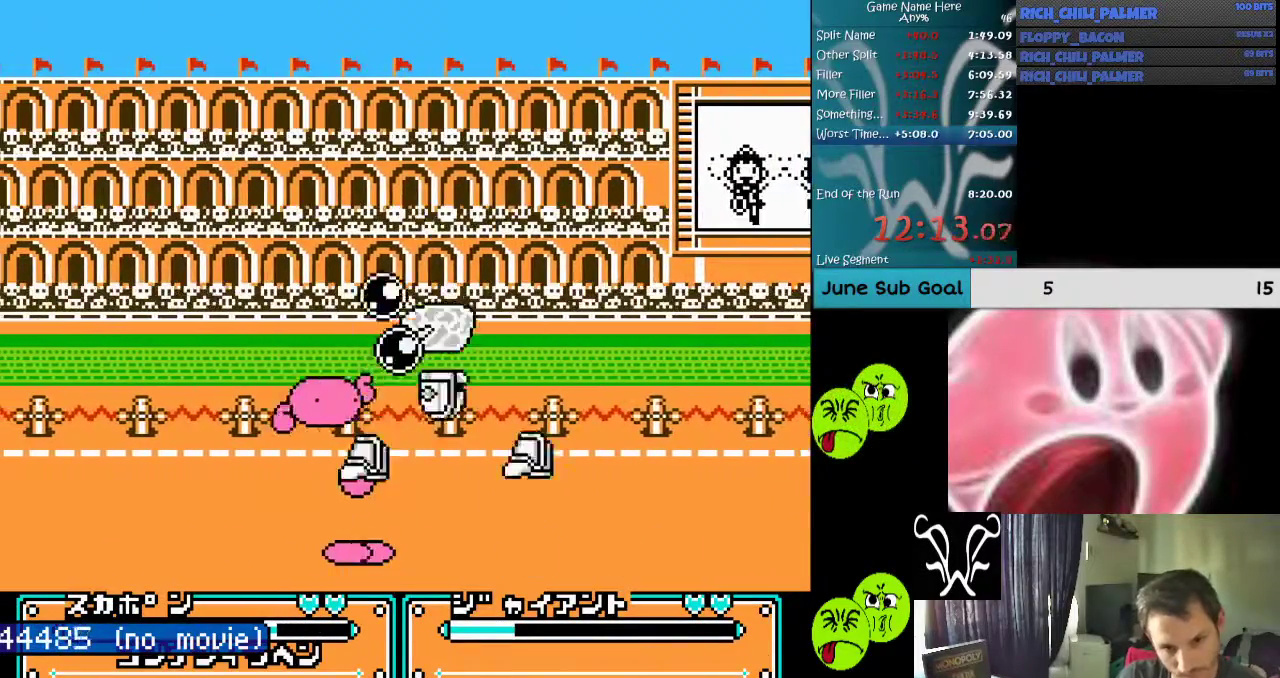
{"buttons": ["A"], "events": [[67, "A", "down"], [133, "A", "up"], [167, "A", "down"], [267, "A", "up"], [333, "A", "down"], [400, "A", "up"], [433, "DPAD_RIGHT", "up"], [500, "A", "down"]]}
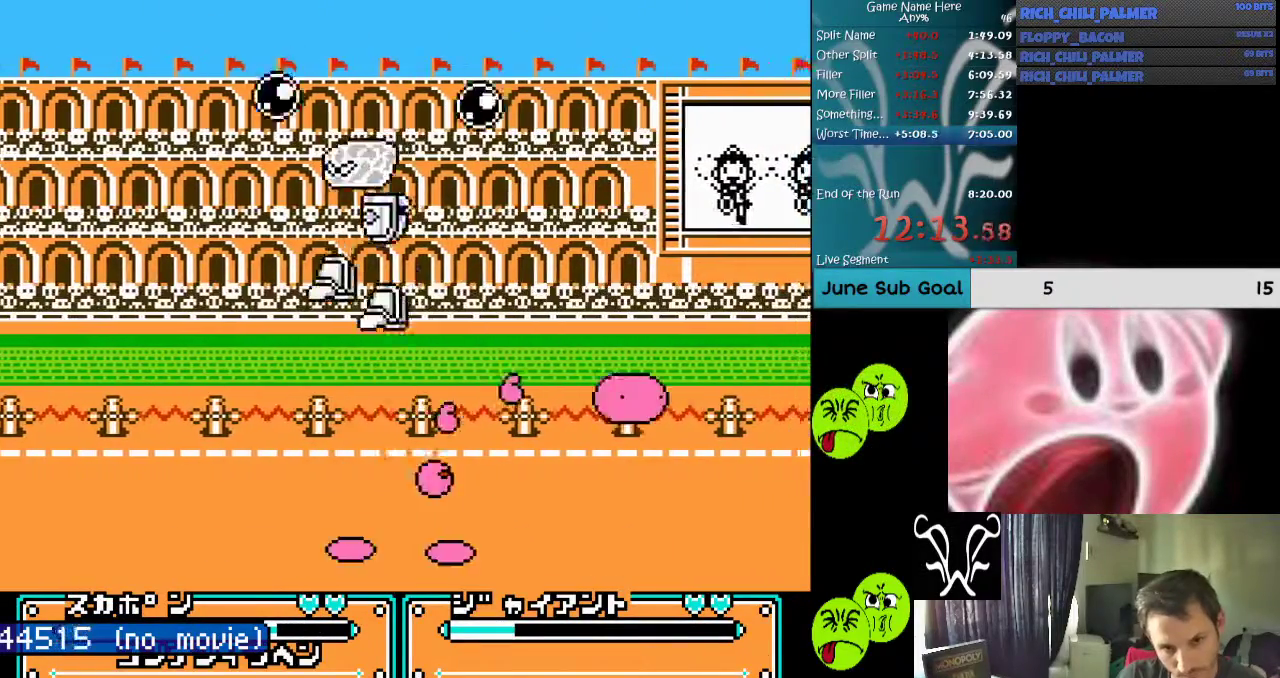
{"buttons": ["A", "DPAD_UP", "DPAD_LEFT"], "events": [[33, "A", "up"], [133, "A", "down"], [200, "A", "up"], [267, "A", "down"], [333, "DPAD_LEFT", "down"], [400, "A", "up"], [400, "DPAD_UP", "down"], [433, "A", "down"]]}
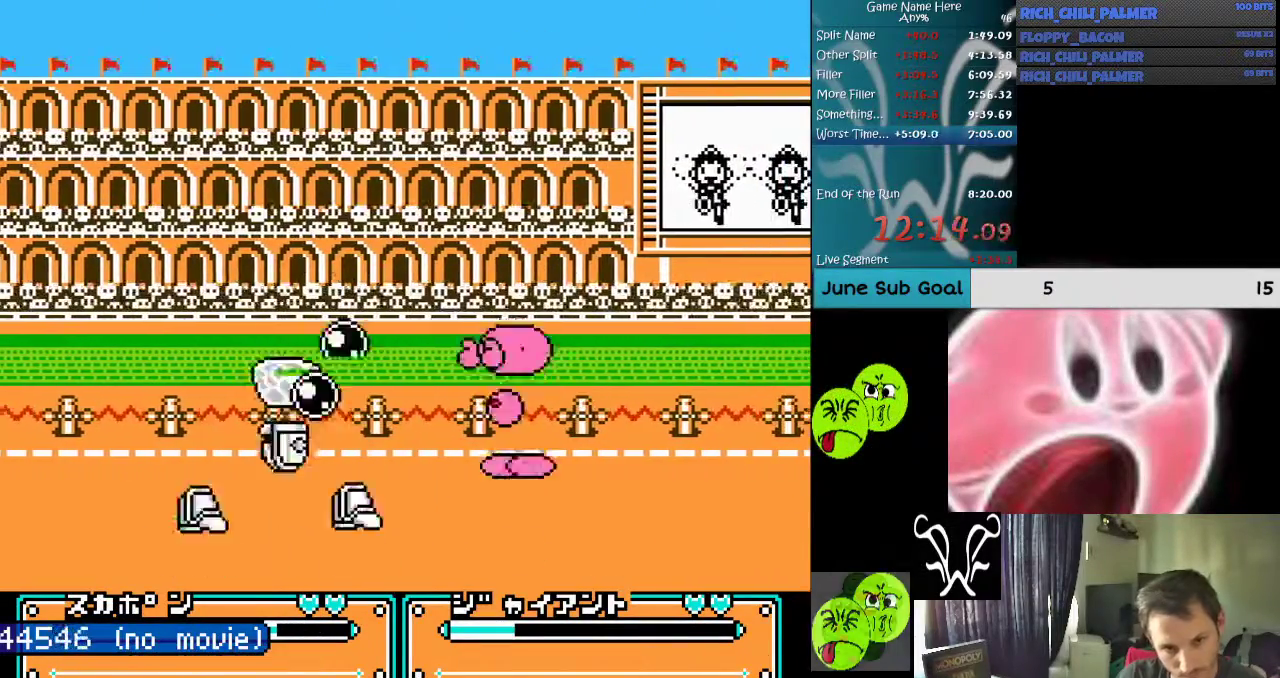
{"buttons": [], "events": [[33, "A", "up"], [100, "A", "down"], [167, "A", "up"], [233, "A", "down"], [233, "DPAD_UP", "up"], [300, "A", "up"], [400, "A", "down"], [500, "A", "up"], [500, "DPAD_LEFT", "up"]]}
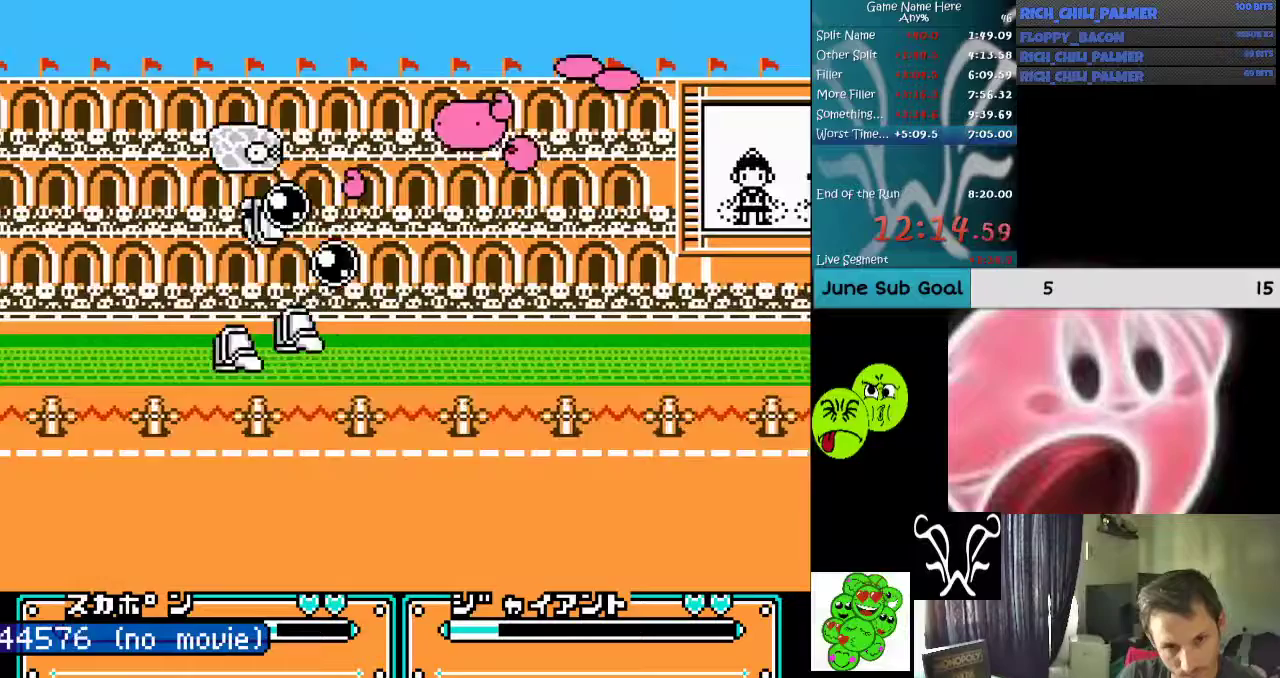
{"buttons": ["B"], "events": [[67, "A", "down"], [100, "A", "up"], [200, "A", "down"], [200, "DPAD_LEFT", "down"], [267, "A", "up"], [367, "A", "down"], [367, "DPAD_LEFT", "up"], [400, "A", "up"], [467, "B", "down"]]}
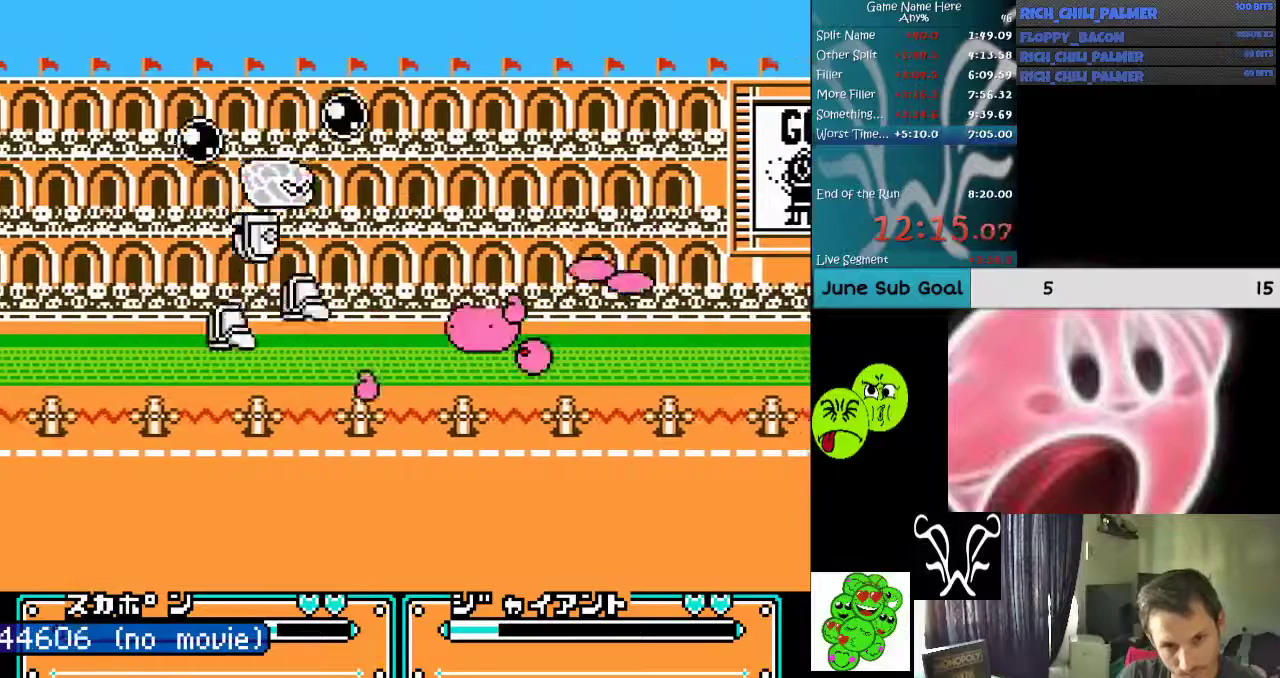
{"buttons": [], "events": [[67, "B", "up"], [133, "A", "down"], [167, "A", "up"], [267, "A", "down"], [267, "B", "down"], [367, "A", "up"], [367, "B", "up"], [433, "A", "down"], [467, "A", "up"]]}
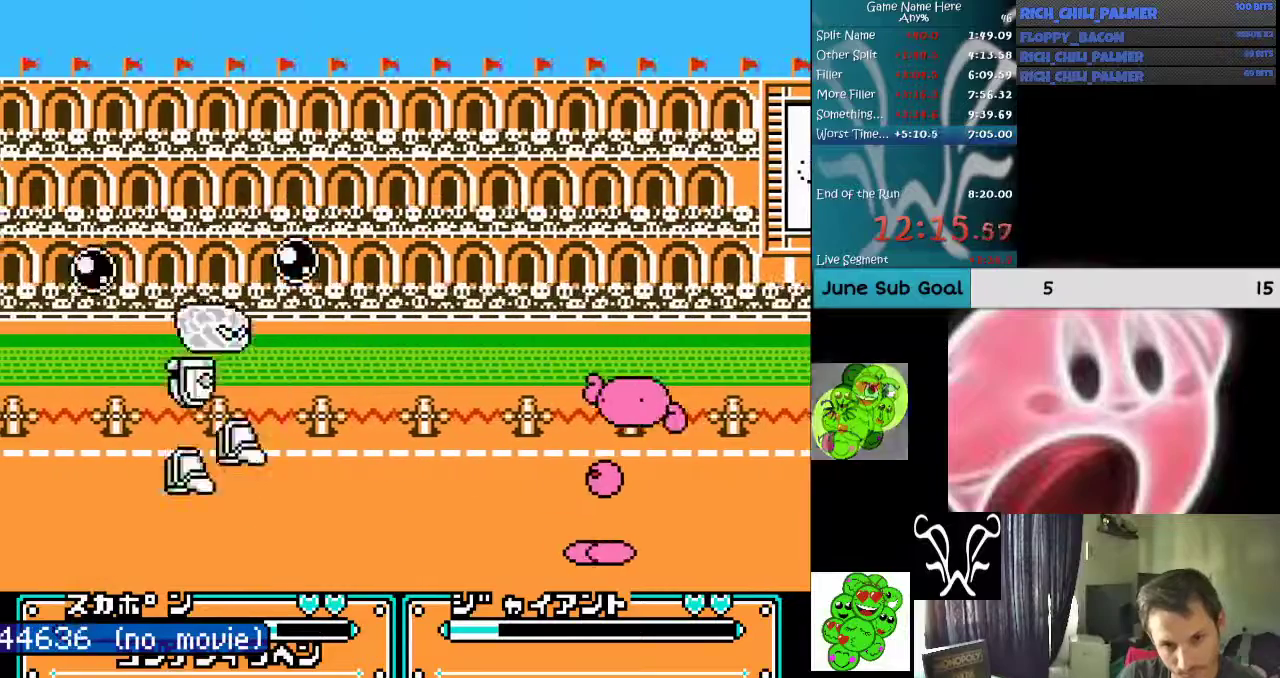
{"buttons": [], "events": [[67, "A", "down"], [100, "A", "up"], [233, "A", "down"], [267, "A", "up"]]}
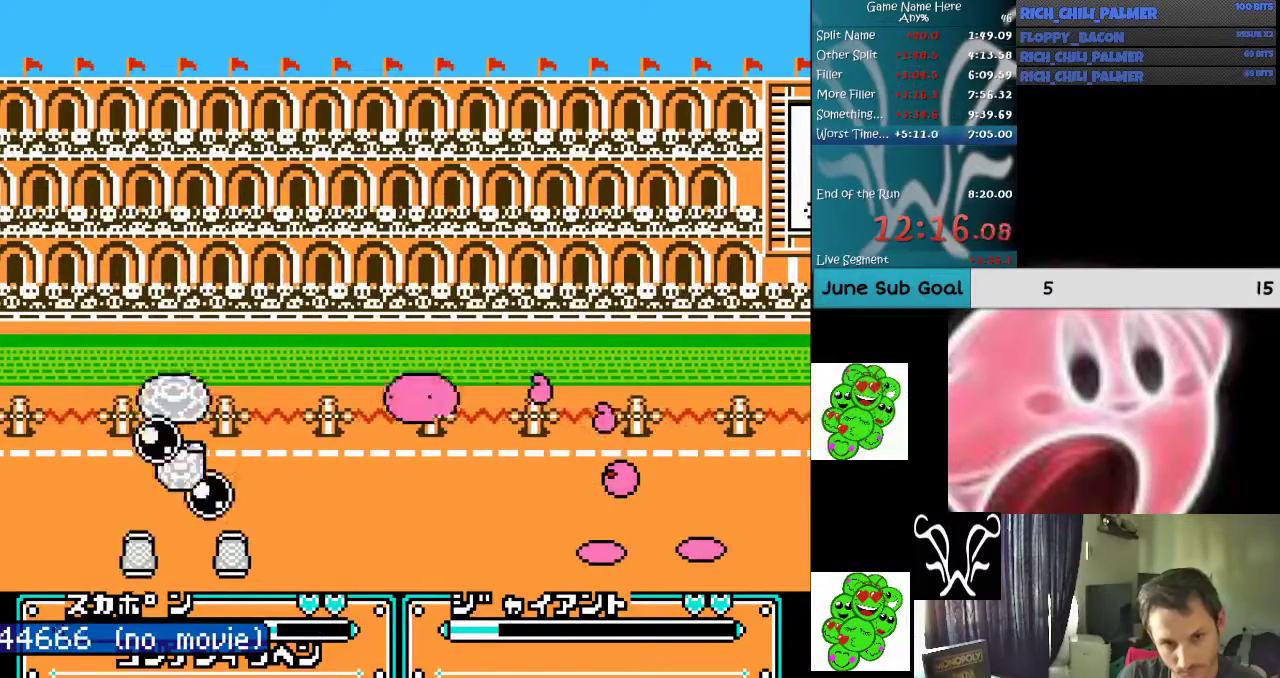
{"buttons": ["DPAD_LEFT"], "events": [[267, "DPAD_LEFT", "down"], [300, "A", "down"], [333, "A", "up"]]}
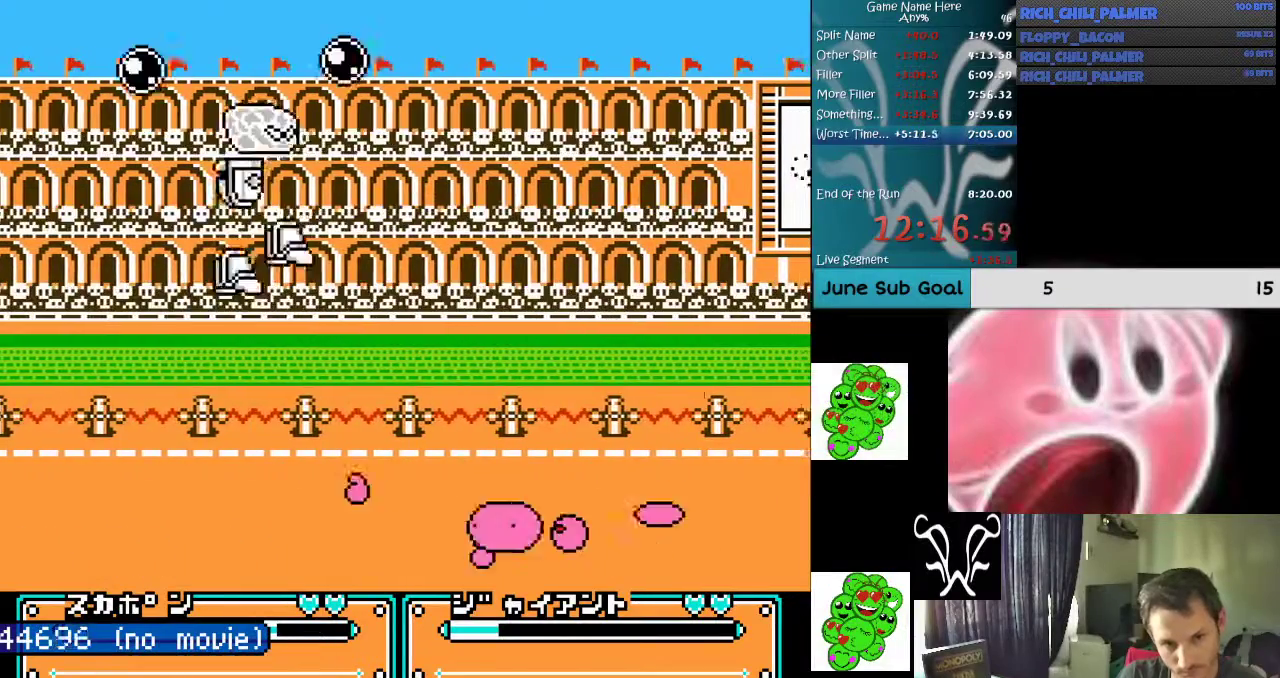
{"buttons": ["DPAD_LEFT"], "events": [[100, "A", "down"], [100, "DPAD_LEFT", "up"], [167, "A", "up"], [267, "A", "down"], [300, "A", "up"], [367, "A", "down"], [467, "A", "up"], [467, "DPAD_LEFT", "down"]]}
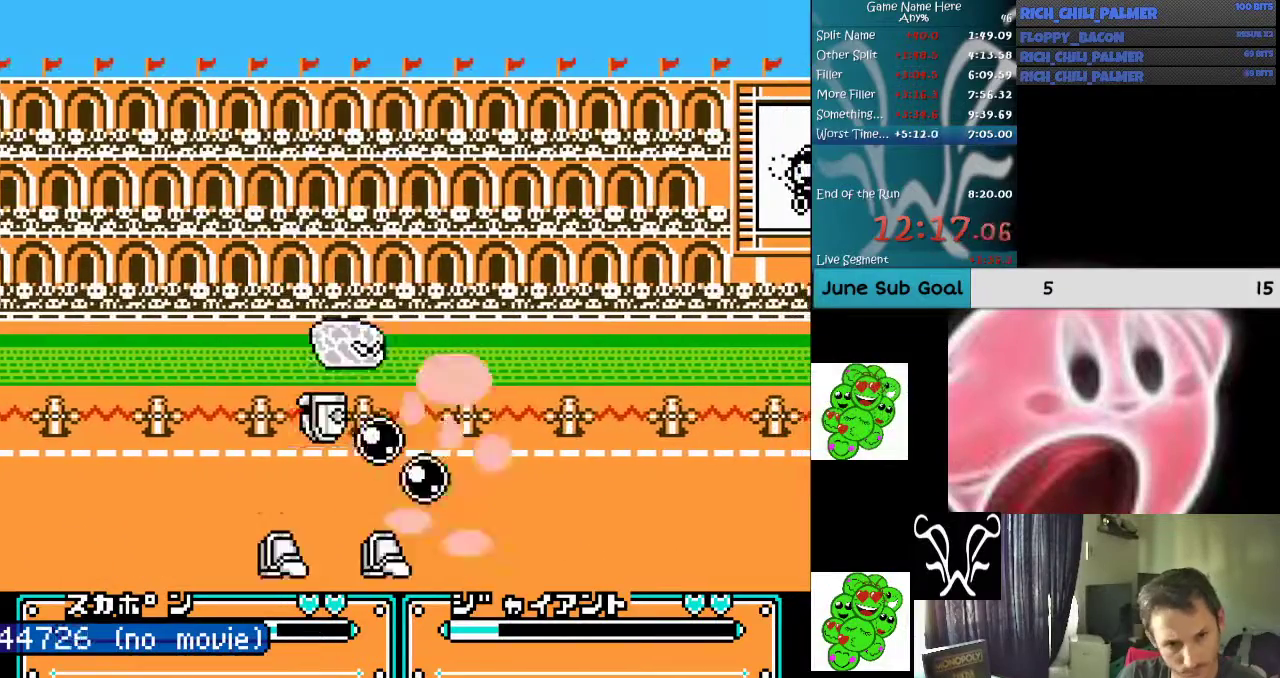
{"buttons": ["A"], "events": [[33, "A", "down"], [133, "A", "up"], [167, "A", "down"], [300, "A", "up"], [333, "A", "down"], [400, "A", "up"], [500, "A", "down"], [500, "DPAD_LEFT", "up"]]}